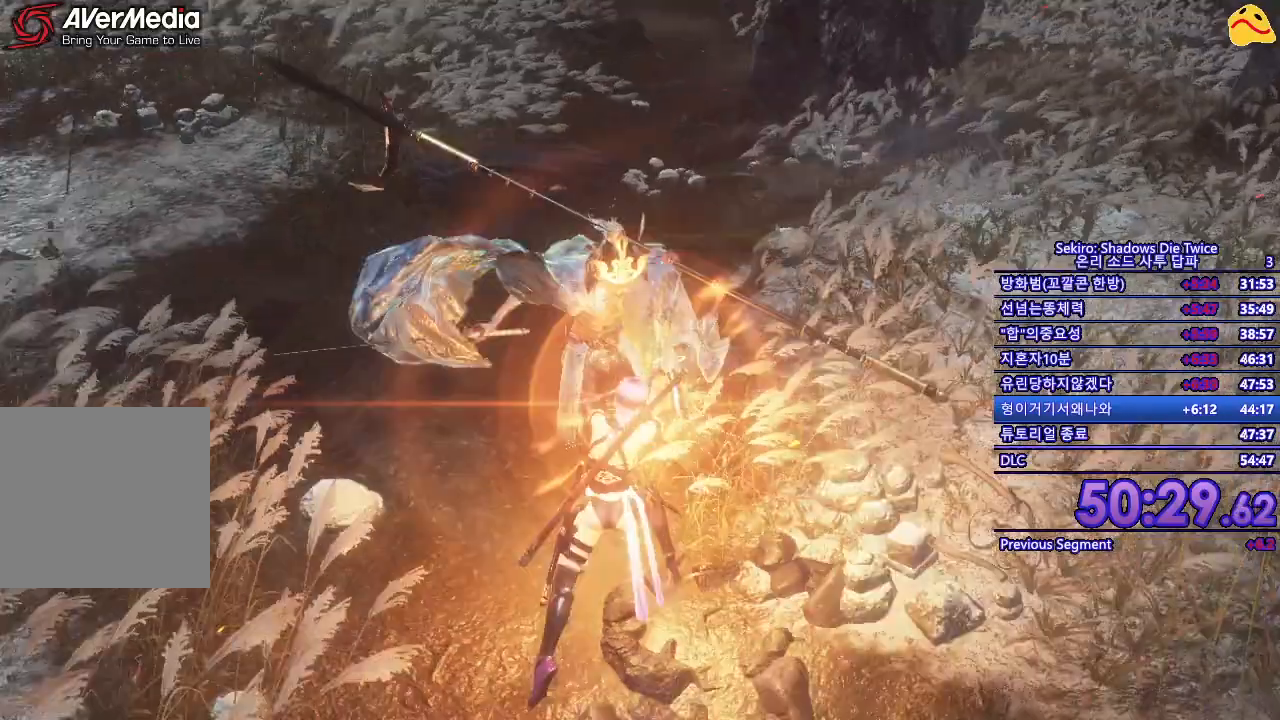
Gameplay with a controller (Xbox layout); each line is a JSON object with the inputs held at the frame after it. "events" lists button and stick changes between this image and that frame as [ms after this image, input, new state], when the widget could be followed in between.
{"buttons": [], "left_stick": "center", "right_stick": "center", "events": [[183, "R1", "up"]]}
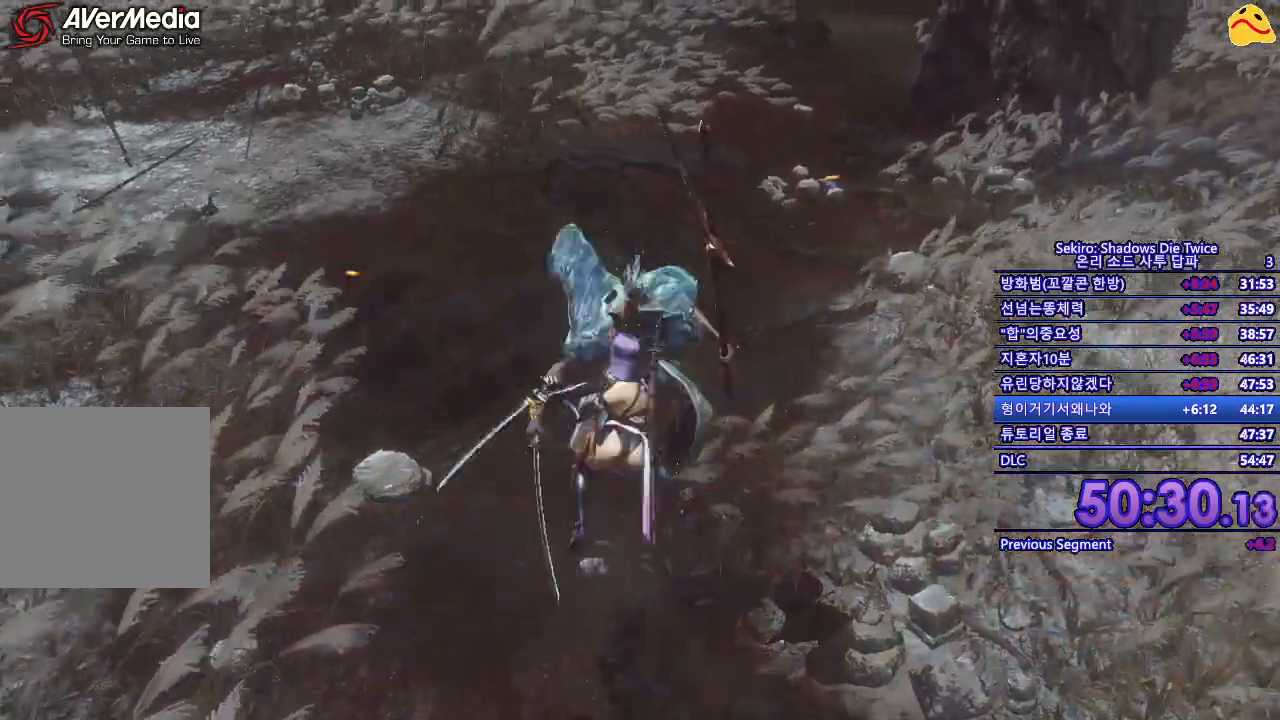
{"buttons": [], "left_stick": "center", "right_stick": "center", "events": []}
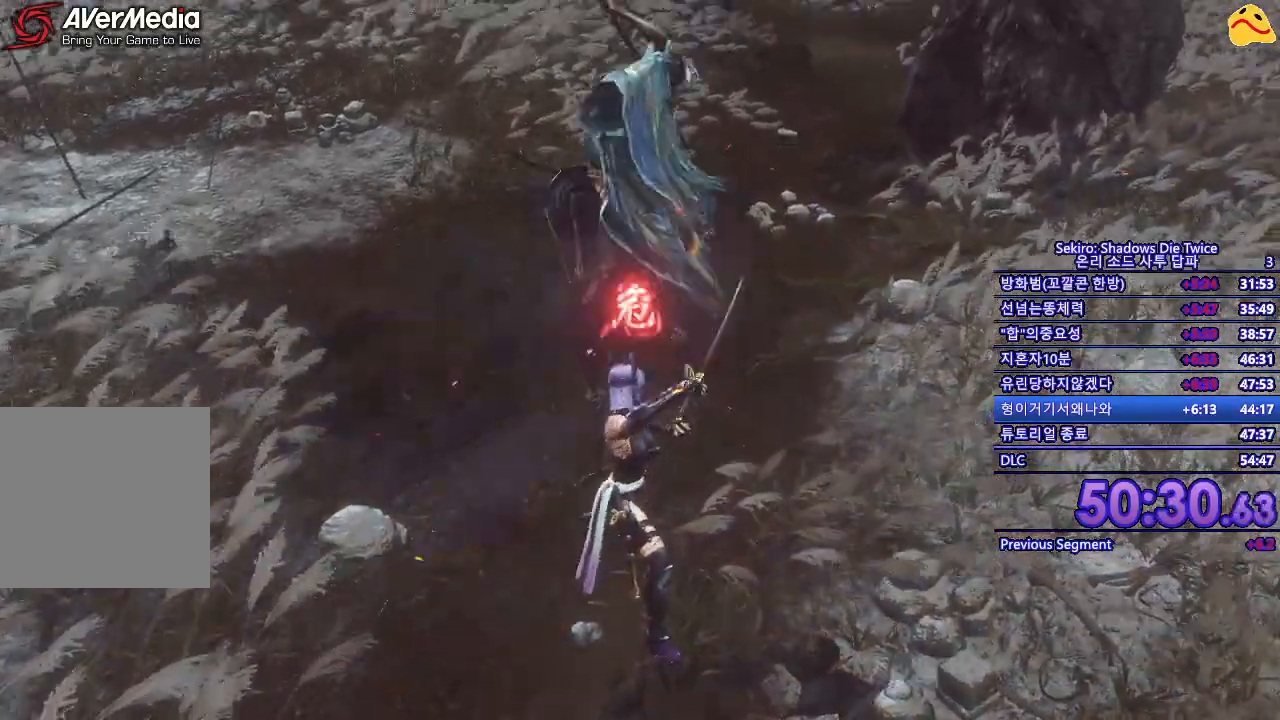
{"buttons": [], "left_stick": "up", "right_stick": "center", "events": [[50, "left_stick", "up"]]}
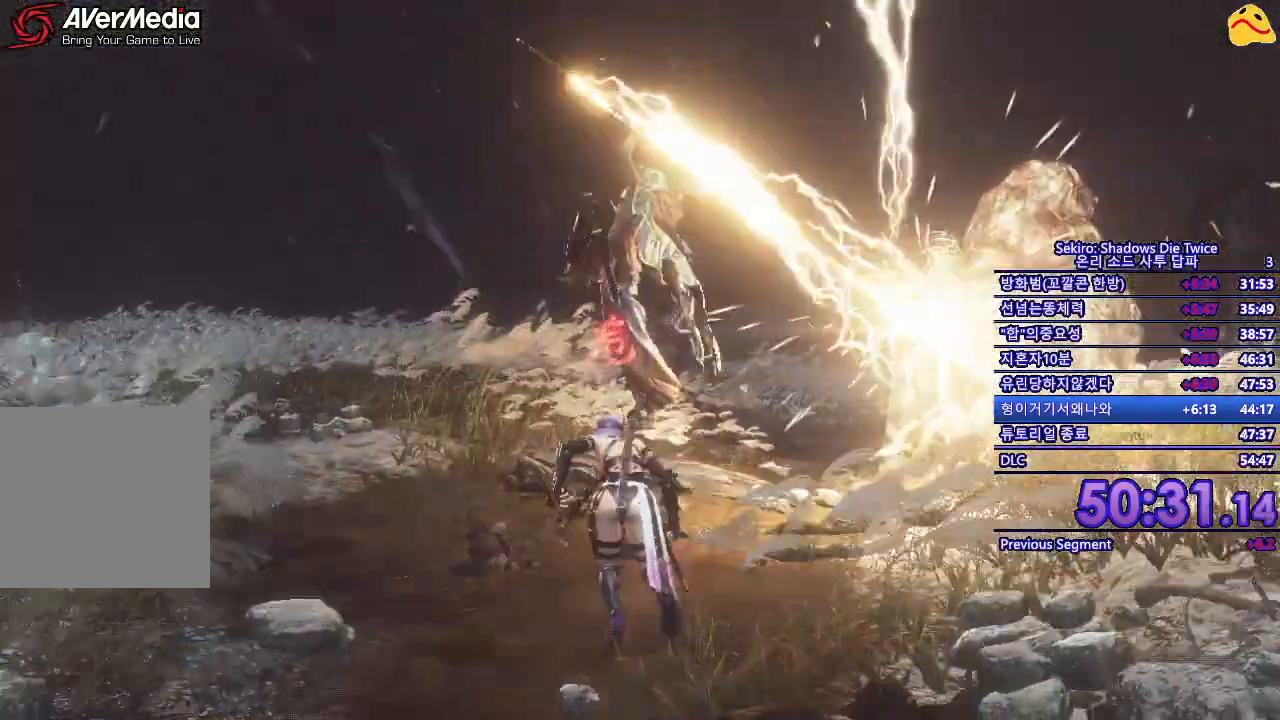
{"buttons": ["L1"], "left_stick": "up", "right_stick": "center", "events": [[17, "left_stick", "center"], [83, "A", "down"], [217, "A", "up"], [217, "left_stick", "up"], [350, "L1", "down"]]}
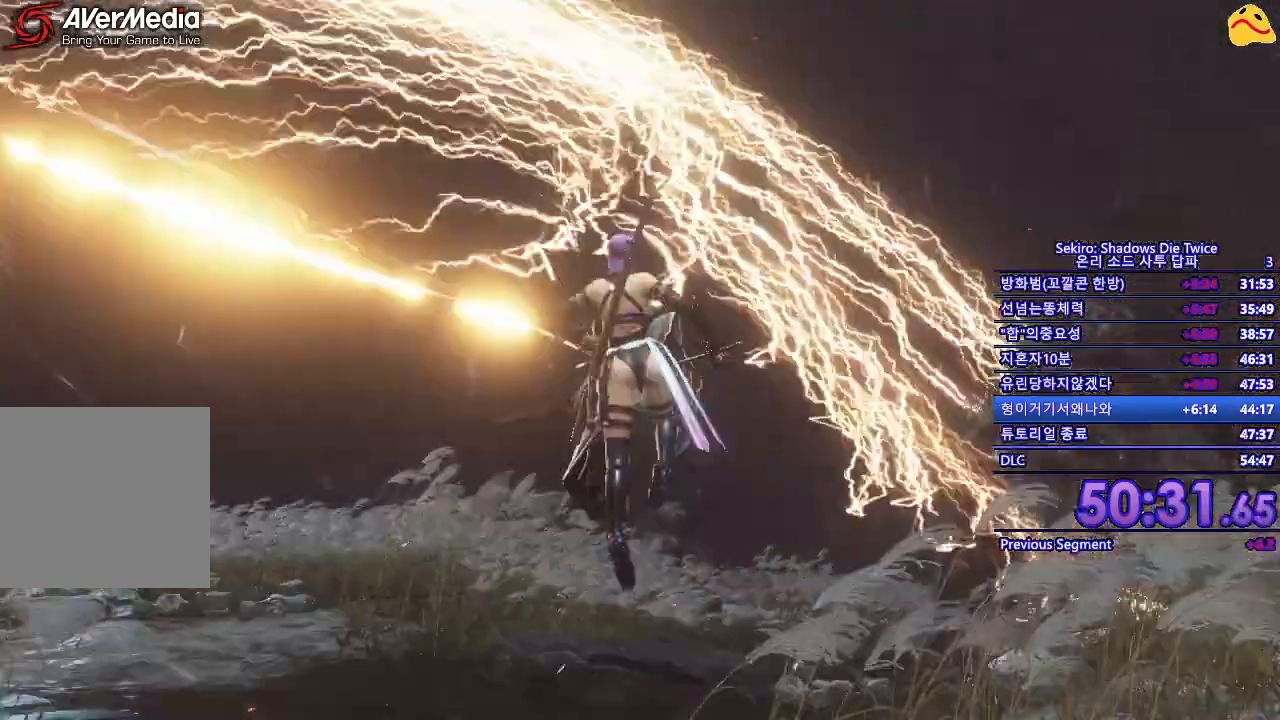
{"buttons": ["R1"], "left_stick": "up", "right_stick": "center", "events": [[33, "R1", "down"], [200, "L1", "up"], [200, "R1", "up"], [267, "R1", "down"], [367, "R1", "up"], [467, "R1", "down"]]}
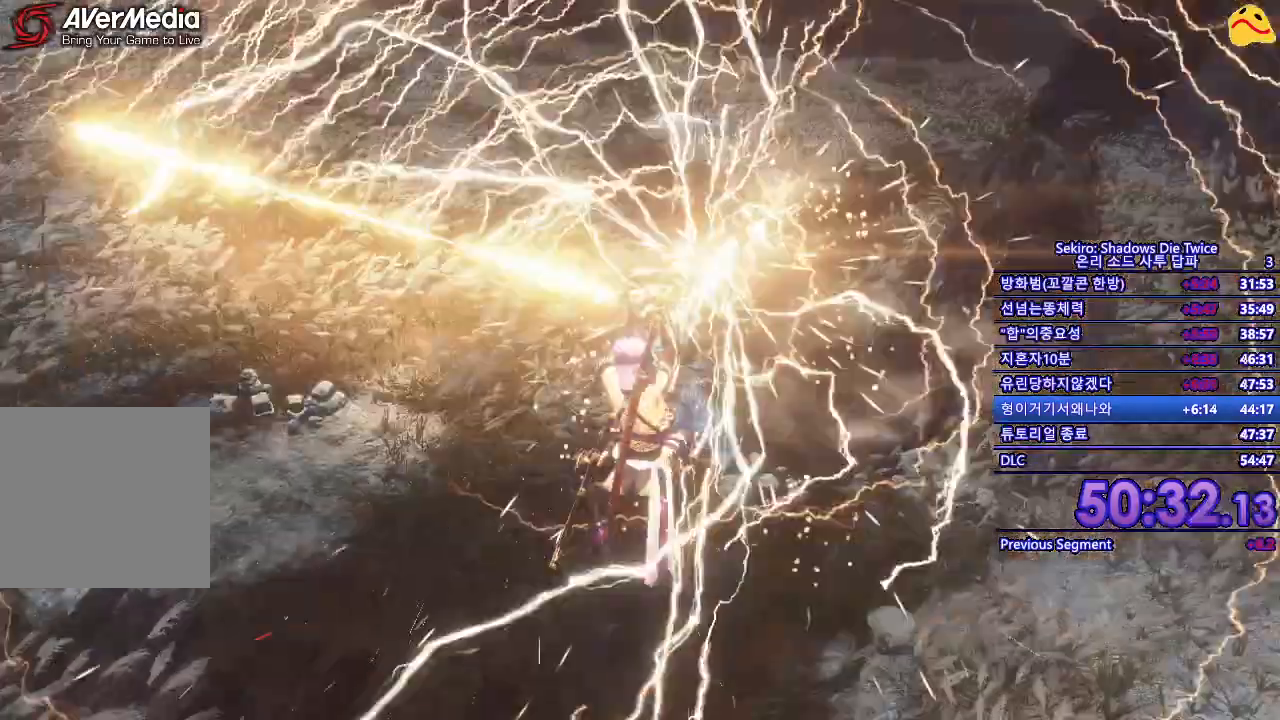
{"buttons": [], "left_stick": "up", "right_stick": "center", "events": [[17, "R1", "up"], [83, "R1", "down"], [183, "R1", "up"]]}
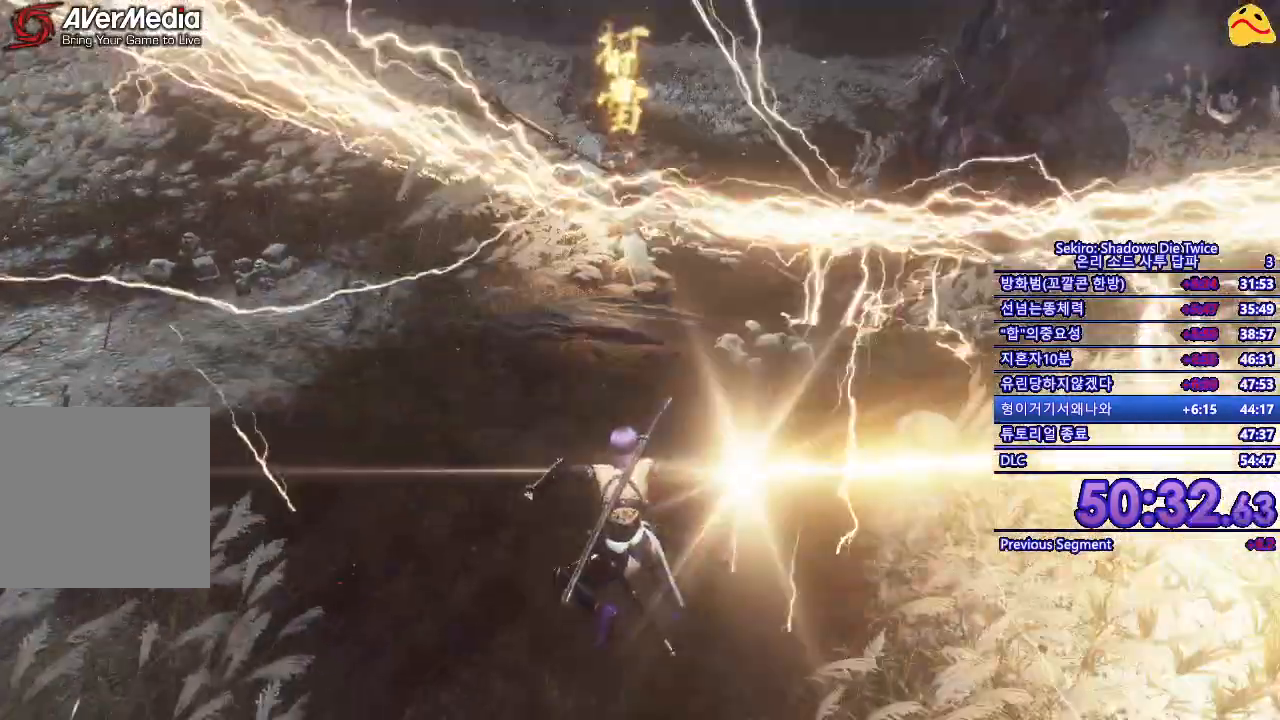
{"buttons": [], "left_stick": "up", "right_stick": "center", "events": []}
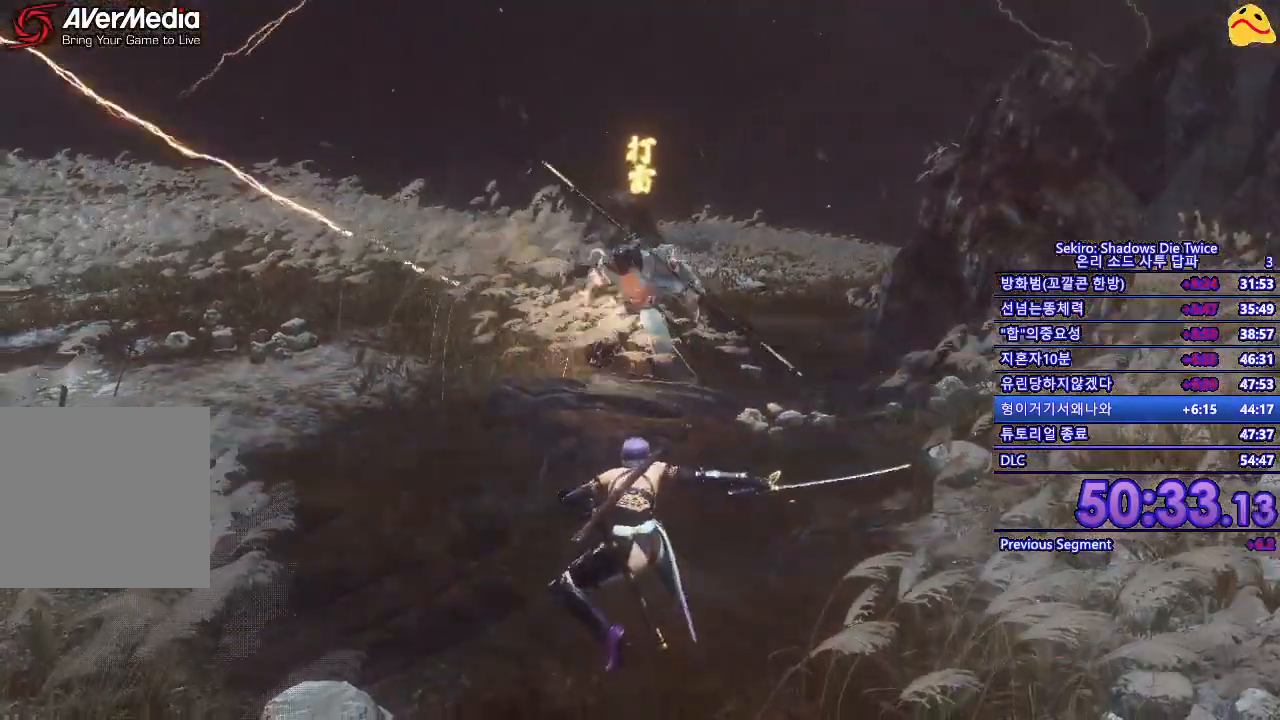
{"buttons": [], "left_stick": "up", "right_stick": "center", "events": []}
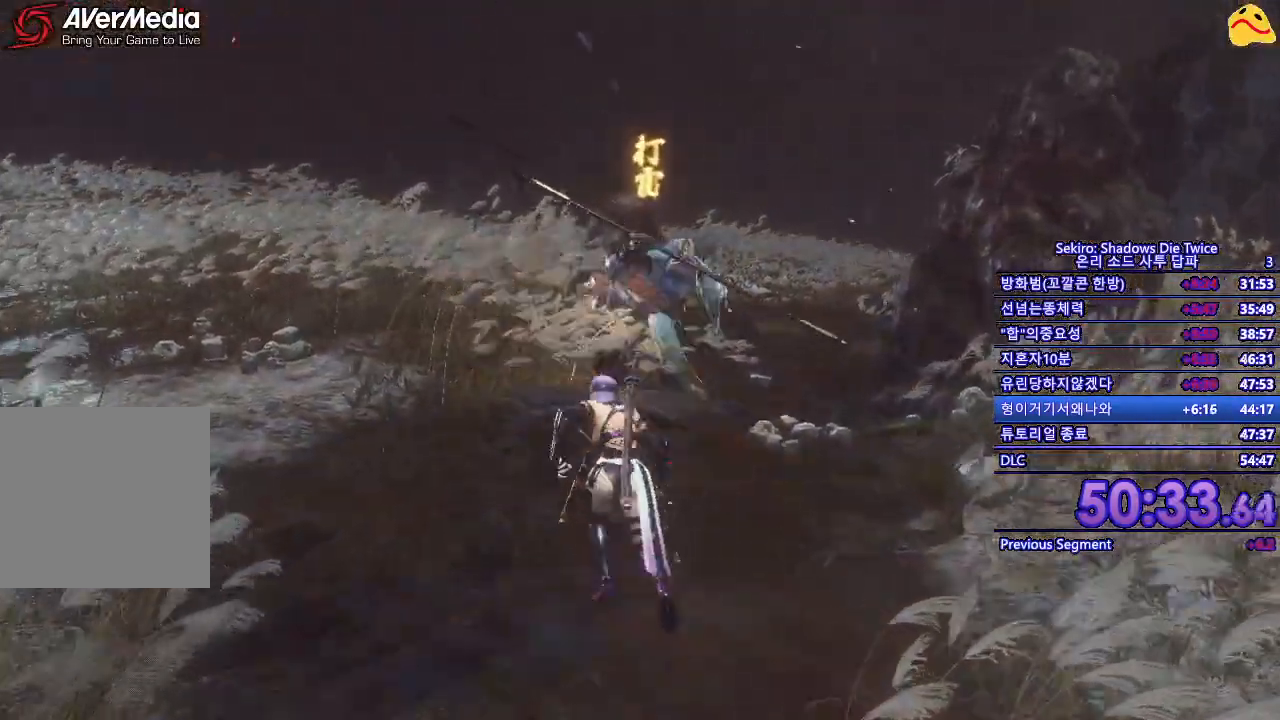
{"buttons": [], "left_stick": "center", "right_stick": "center", "events": [[150, "R1", "down"], [300, "R1", "up"], [350, "left_stick", "center"]]}
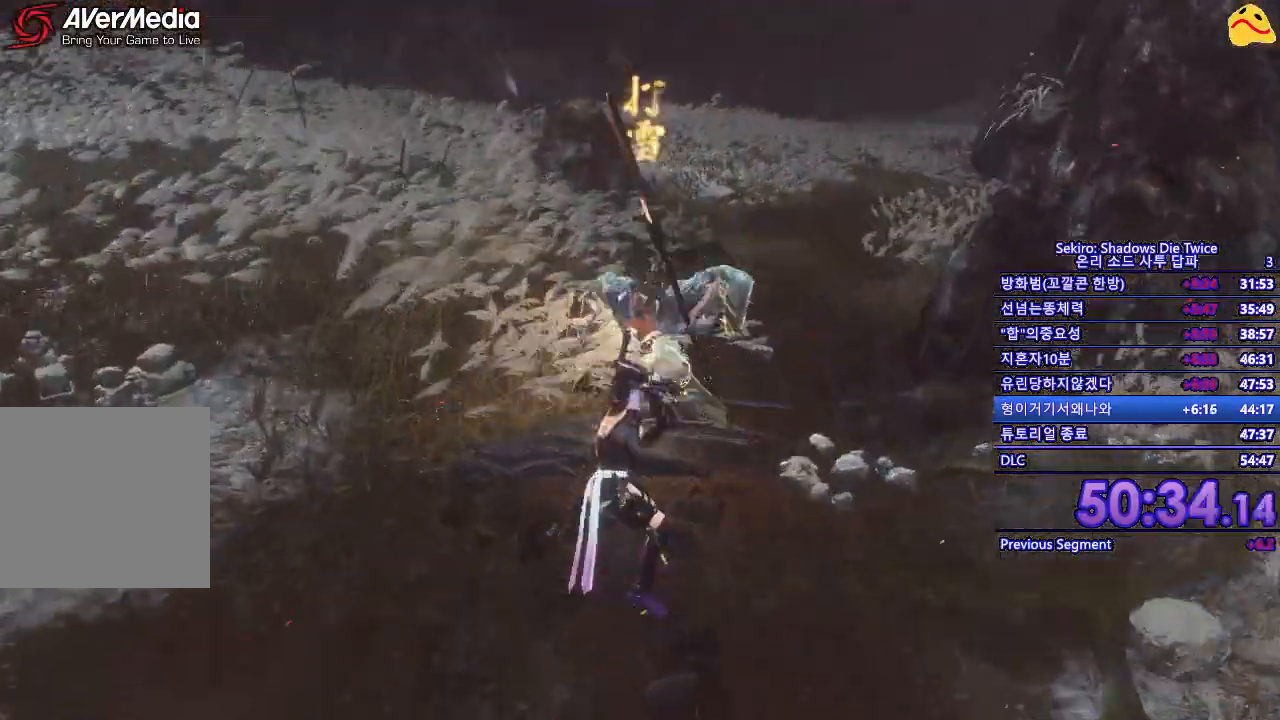
{"buttons": [], "left_stick": "center", "right_stick": "center", "events": [[267, "R1", "down"], [467, "R1", "up"]]}
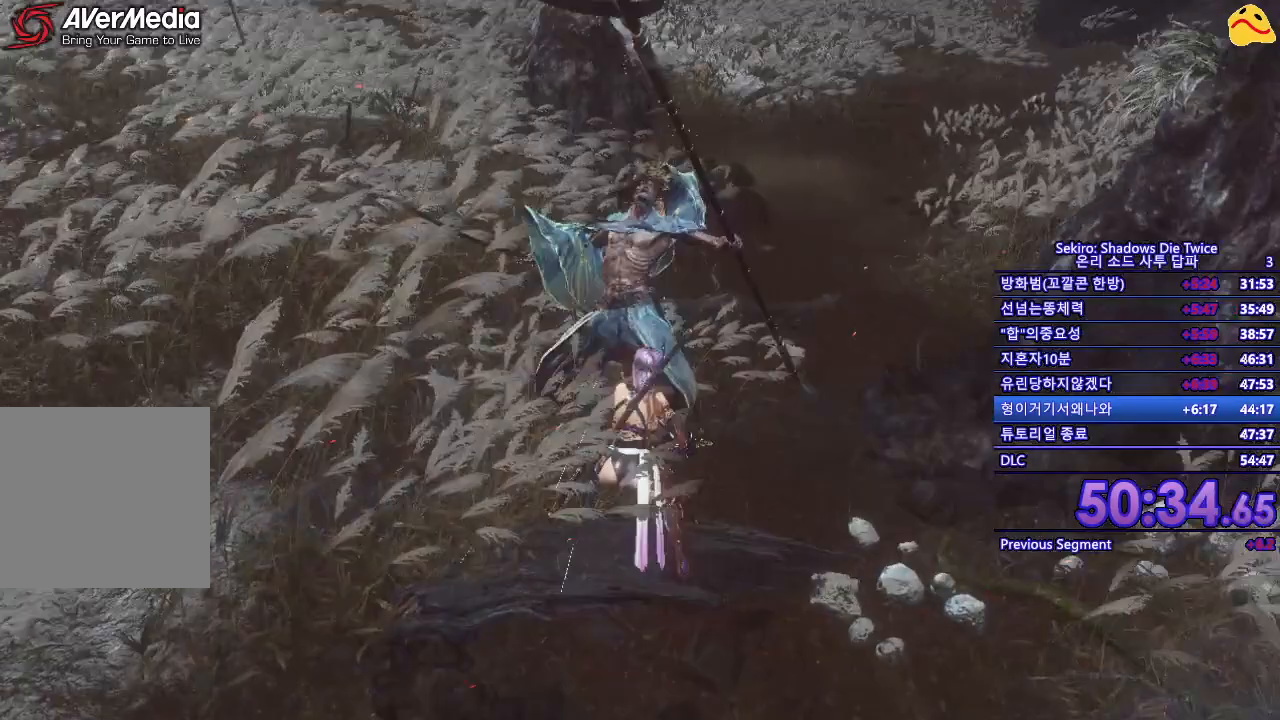
{"buttons": ["R1"], "left_stick": "center", "right_stick": "center", "events": [[183, "R1", "down"], [350, "R1", "up"], [433, "R1", "down"]]}
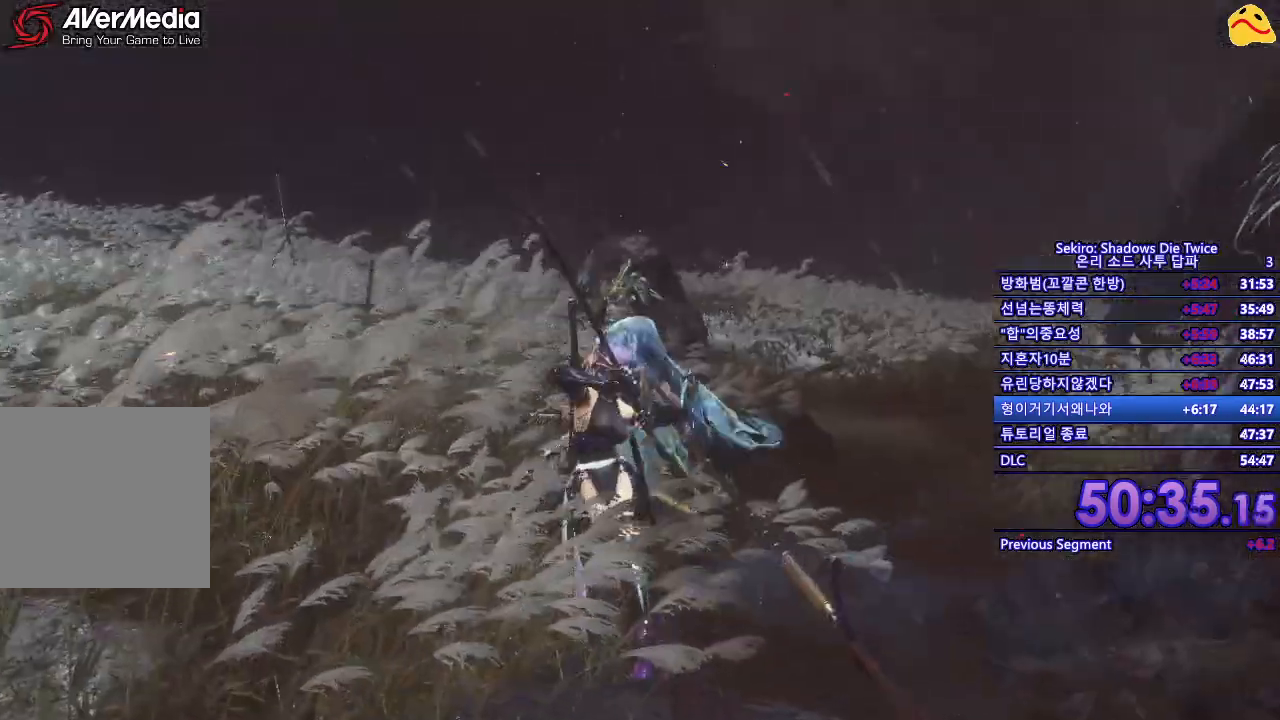
{"buttons": ["R1"], "left_stick": "center", "right_stick": "center", "events": [[50, "R1", "up"], [433, "R1", "down"]]}
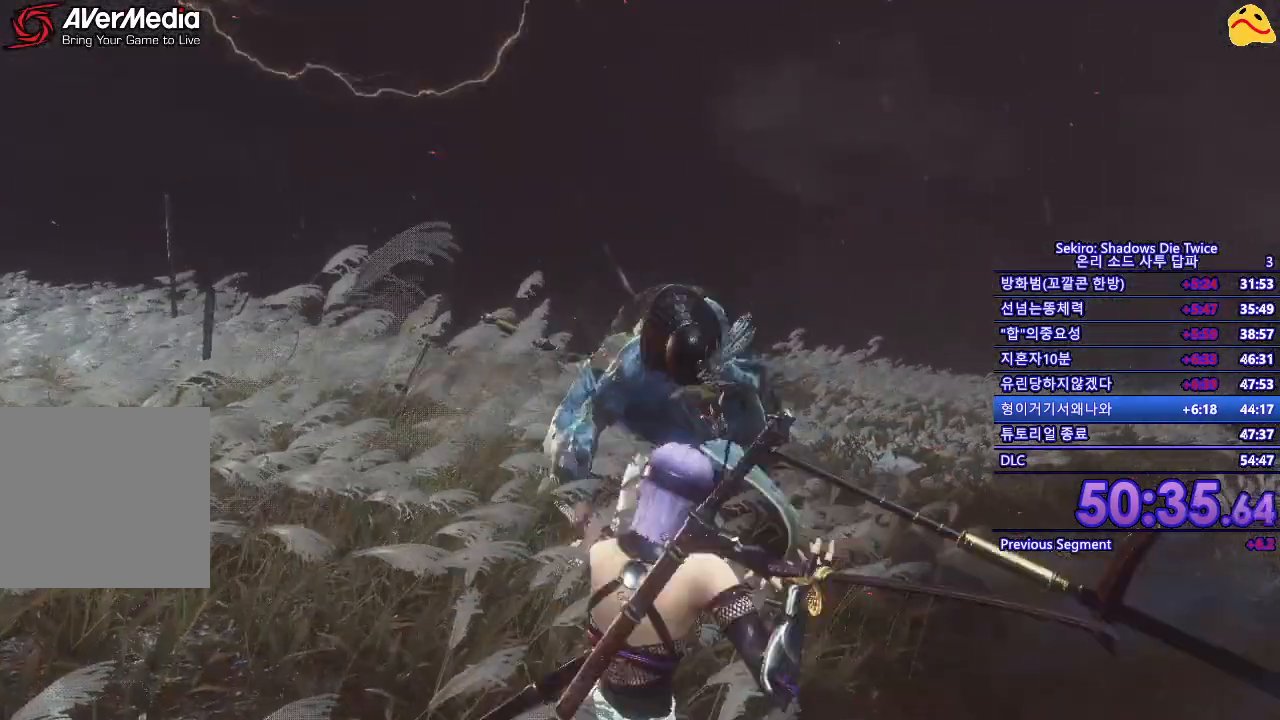
{"buttons": ["R1"], "left_stick": "center", "right_stick": "center", "events": [[33, "R1", "up"], [200, "R1", "down"], [350, "R1", "up"], [433, "R1", "down"]]}
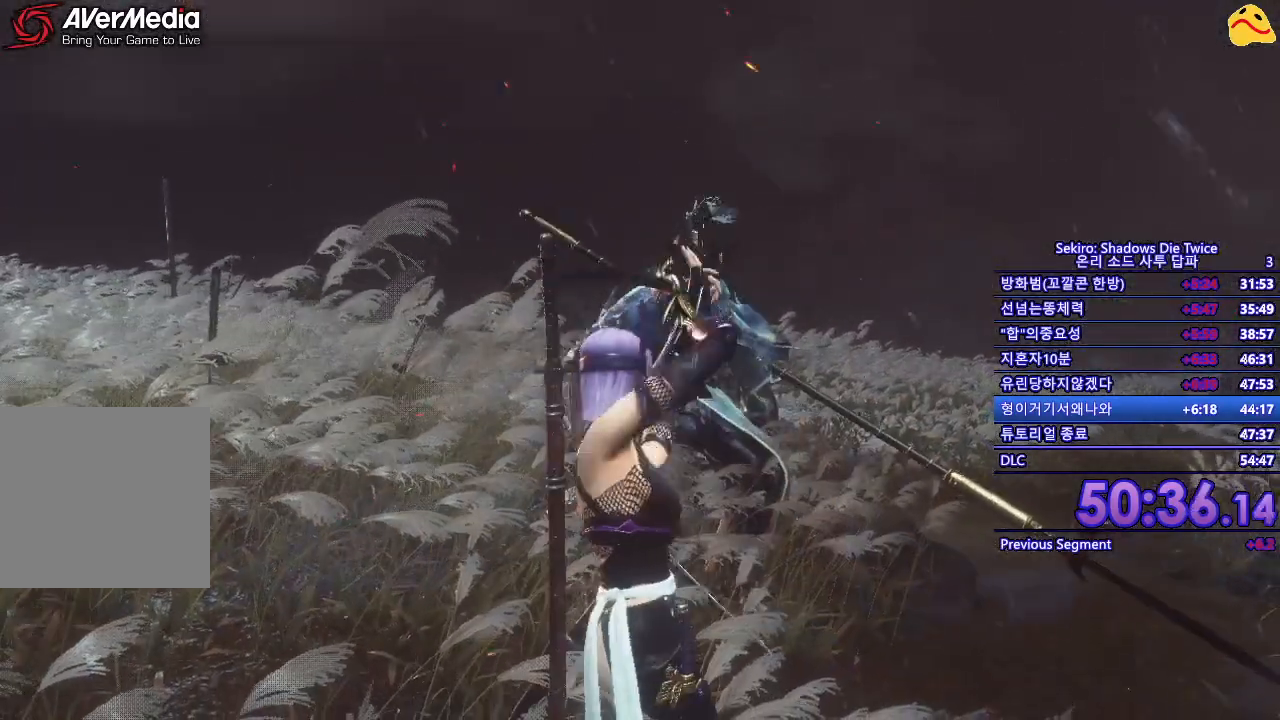
{"buttons": ["R1"], "left_stick": "center", "right_stick": "center", "events": [[100, "R1", "up"], [250, "R1", "down"], [350, "R1", "up"], [450, "R1", "down"]]}
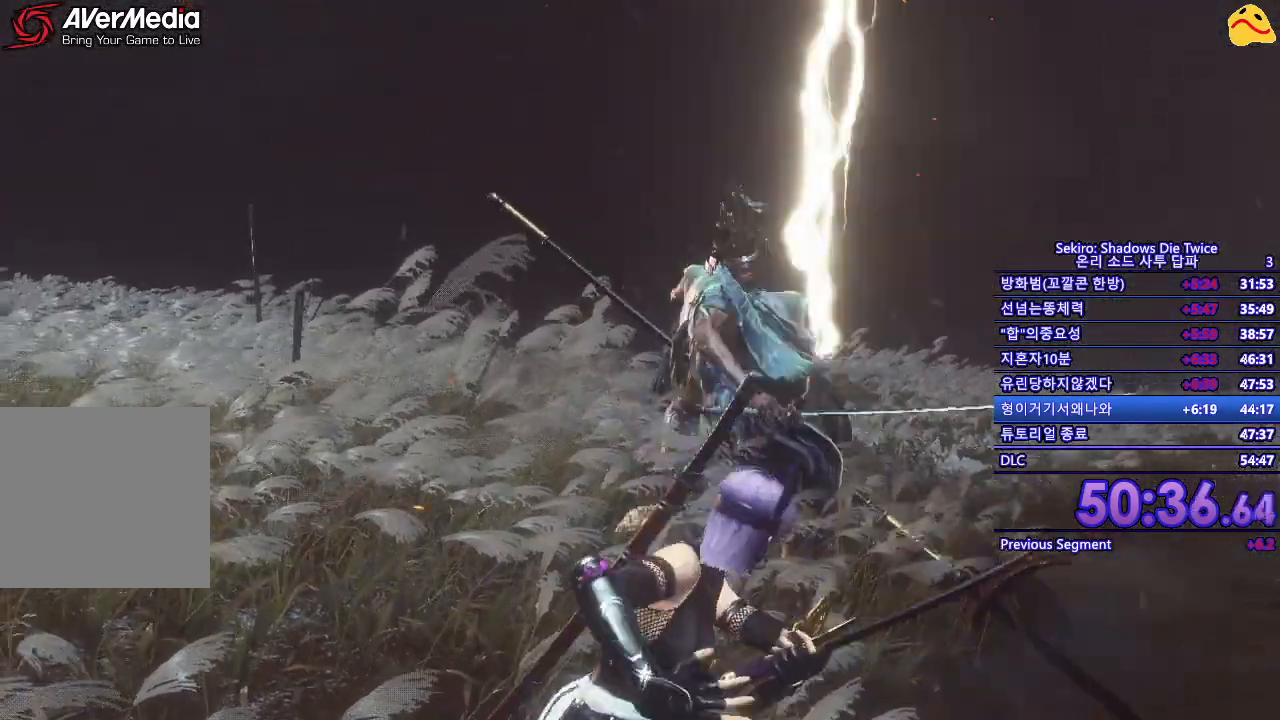
{"buttons": [], "left_stick": "center", "right_stick": "center", "events": [[100, "R1", "up"], [200, "R1", "down"], [317, "R1", "up"], [450, "R1", "down"], [500, "R1", "up"]]}
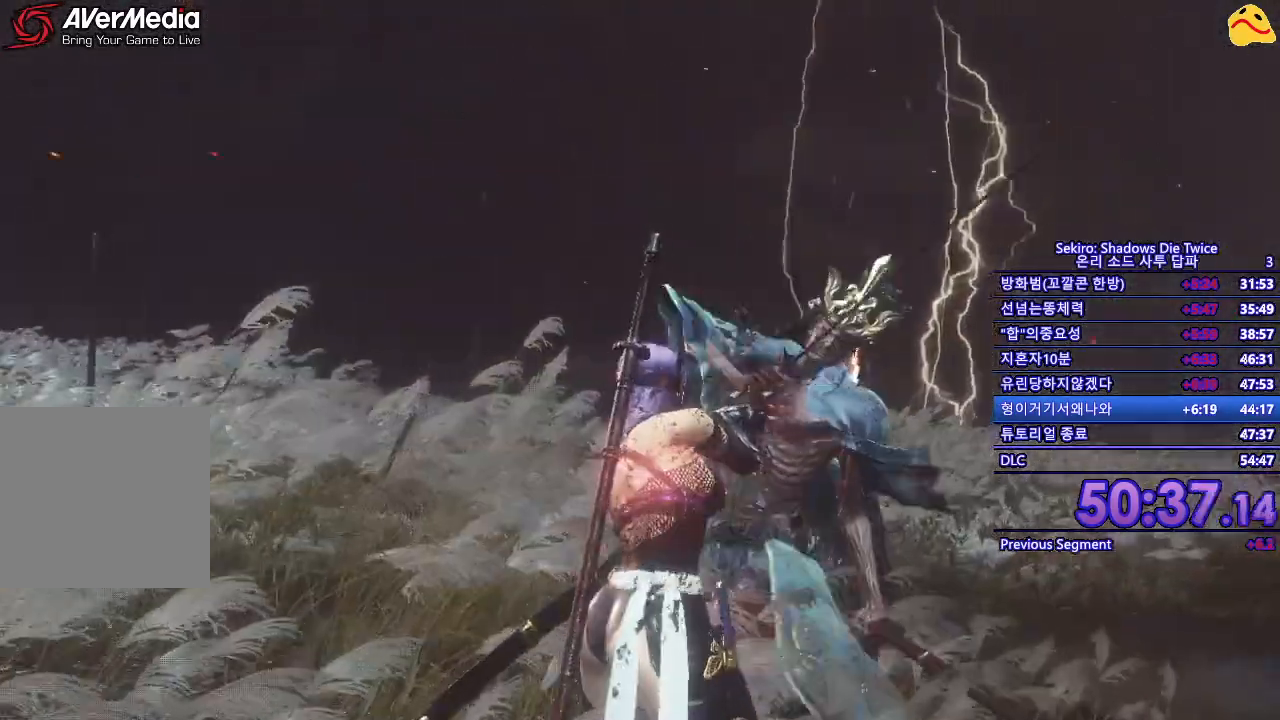
{"buttons": ["R1"], "left_stick": "center", "right_stick": "center", "events": [[100, "R1", "down"], [217, "R1", "up"], [317, "R1", "down"], [417, "R1", "up"], [483, "R1", "down"]]}
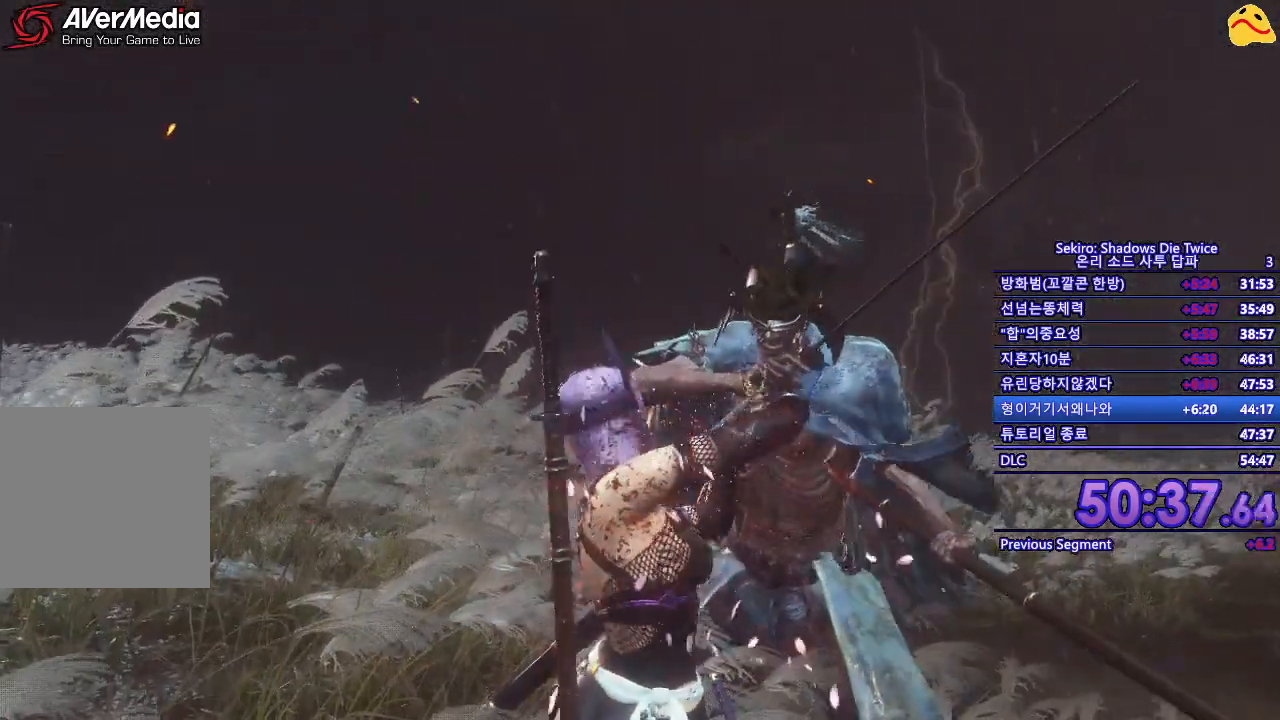
{"buttons": [], "left_stick": "center", "right_stick": "center", "events": [[100, "R1", "up"], [183, "R1", "down"], [283, "R1", "up"], [350, "R1", "down"], [467, "R1", "up"]]}
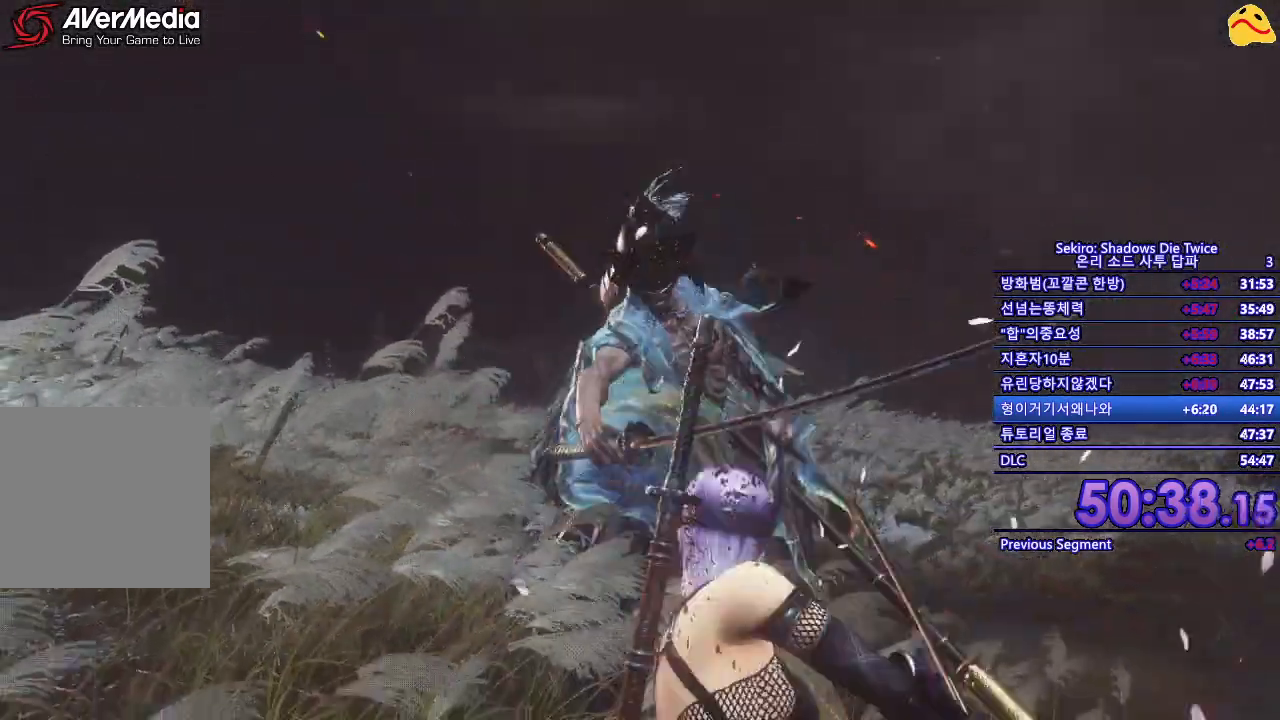
{"buttons": ["R1"], "left_stick": "center", "right_stick": "center", "events": [[67, "R1", "down"], [167, "R1", "up"], [217, "R1", "down"], [383, "R1", "up"], [433, "R1", "down"]]}
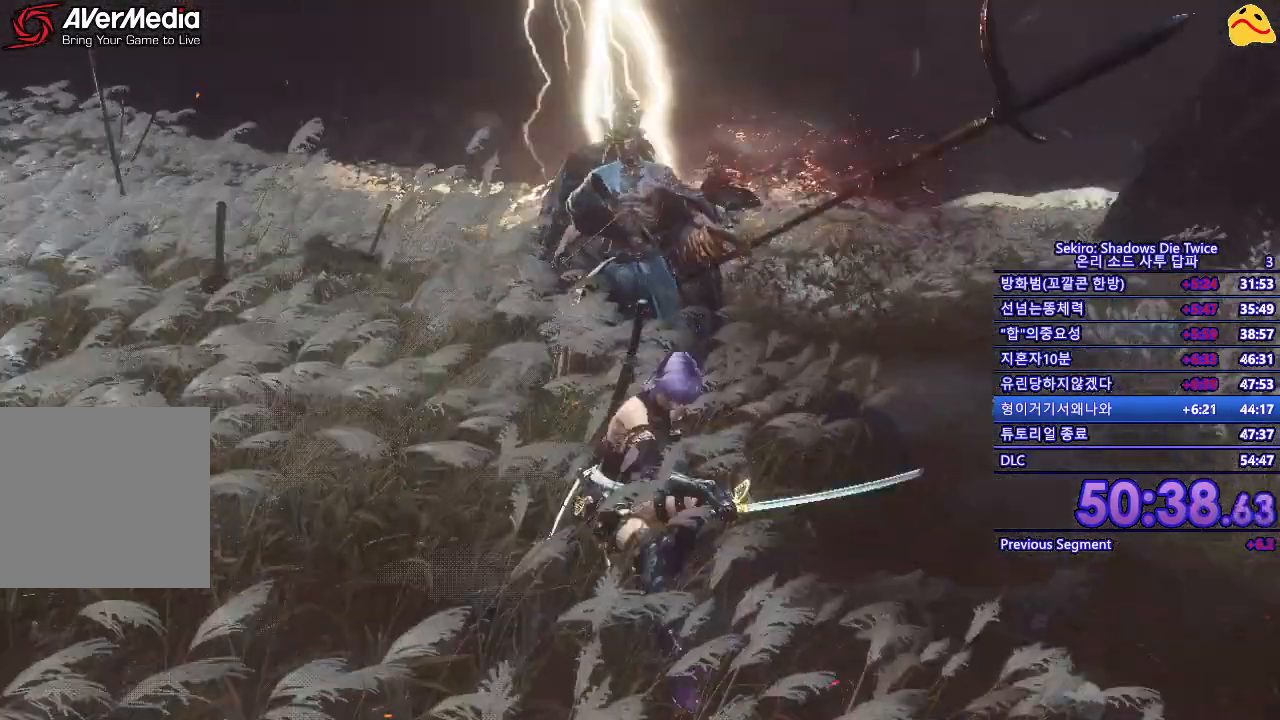
{"buttons": [], "left_stick": "center", "right_stick": "center", "events": [[67, "R1", "up"], [133, "R1", "down"], [133, "R2", "down"], [267, "R1", "up"], [267, "R2", "up"], [333, "R1", "down"], [433, "R1", "up"]]}
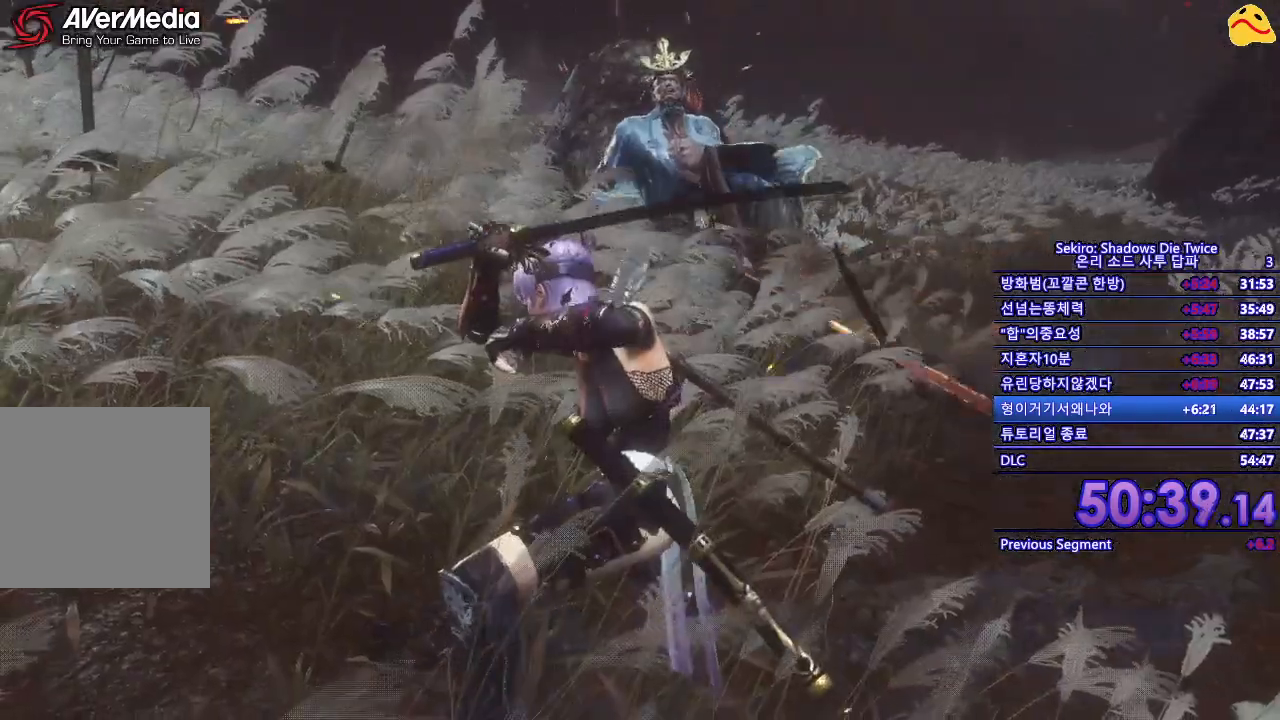
{"buttons": [], "left_stick": "center", "right_stick": "center", "events": [[17, "R1", "down"], [133, "R1", "up"], [200, "R1", "down"], [300, "R1", "up"], [367, "R1", "down"], [467, "R1", "up"]]}
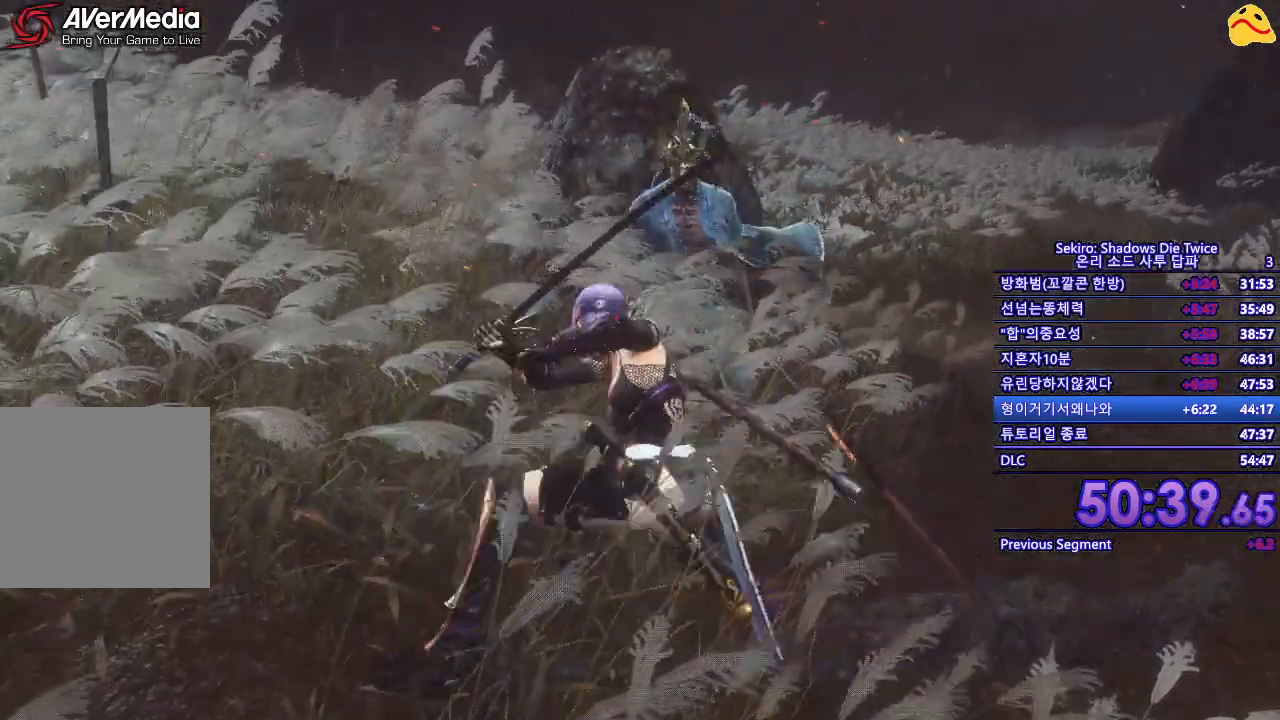
{"buttons": ["R1"], "left_stick": "center", "right_stick": "center", "events": [[83, "R1", "down"], [133, "R1", "up"], [217, "R1", "down"], [317, "R1", "up"], [400, "R1", "down"]]}
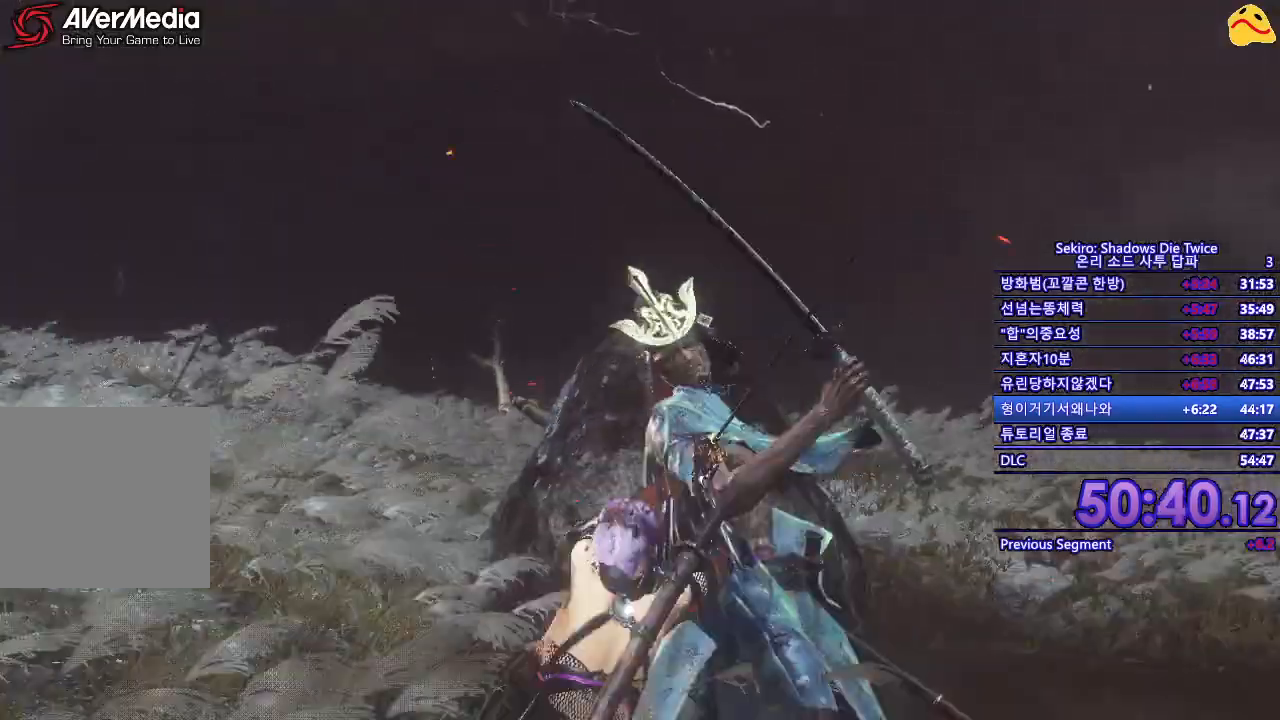
{"buttons": ["R1"], "left_stick": "center", "right_stick": "center", "events": [[17, "R1", "up"], [133, "R1", "down"], [233, "R1", "up"], [317, "R1", "down"]]}
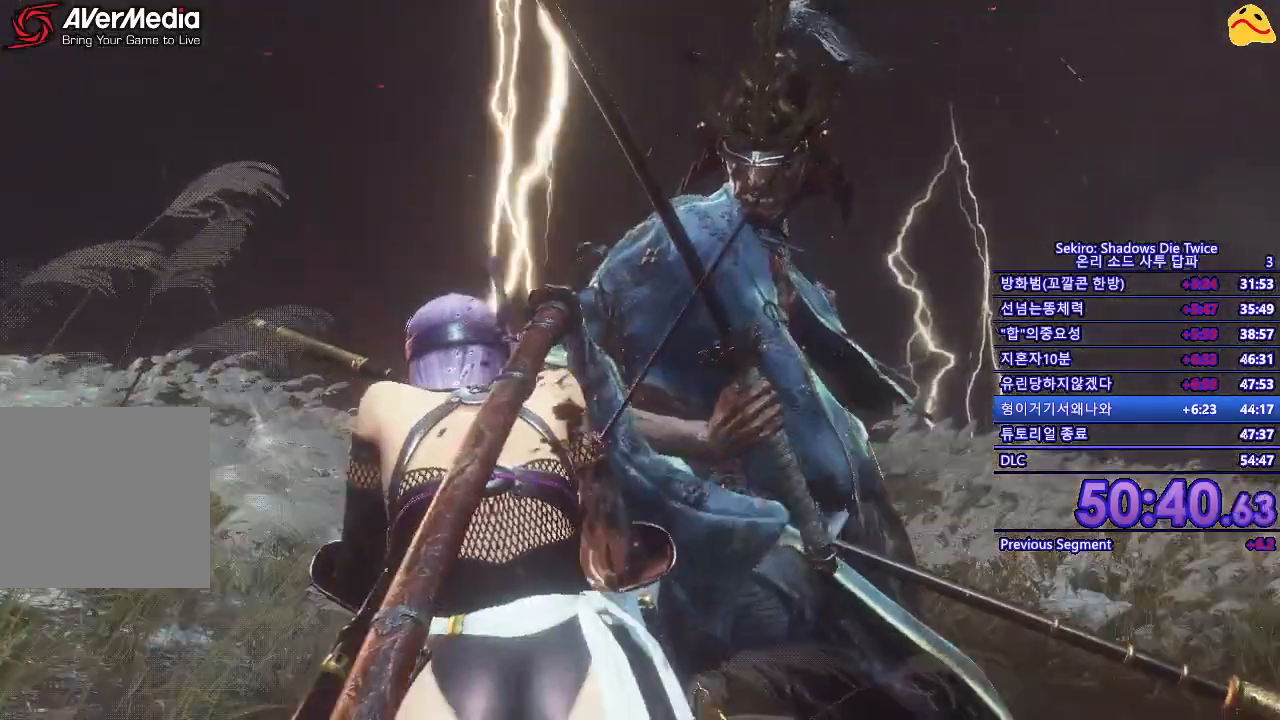
{"buttons": ["R1"], "left_stick": "center", "right_stick": "center", "events": [[150, "R1", "up"], [250, "R1", "down"], [433, "R1", "up"], [467, "R1", "down"]]}
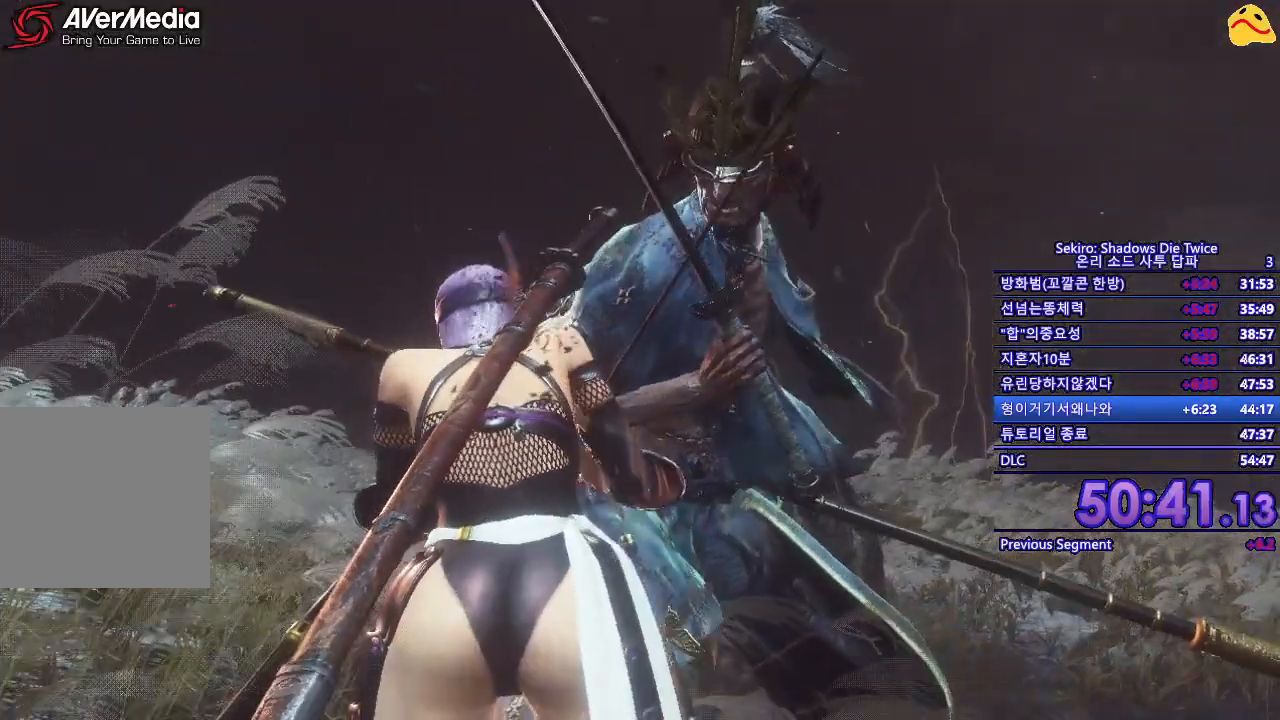
{"buttons": ["R1"], "left_stick": "center", "right_stick": "center", "events": [[117, "R1", "up"], [217, "R1", "down"], [333, "R1", "up"], [467, "R1", "down"]]}
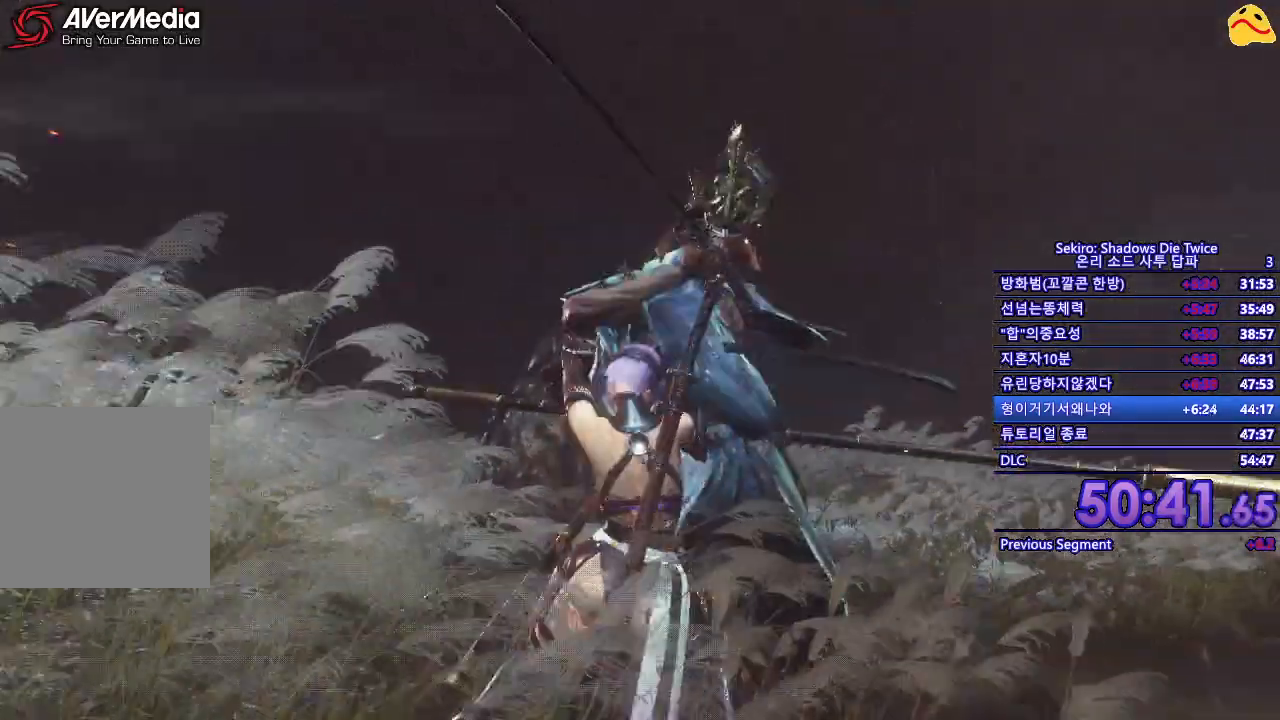
{"buttons": [], "left_stick": "center", "right_stick": "center", "events": [[67, "R1", "up"], [167, "R1", "down"], [250, "R1", "up"], [333, "R1", "down"], [450, "R1", "up"]]}
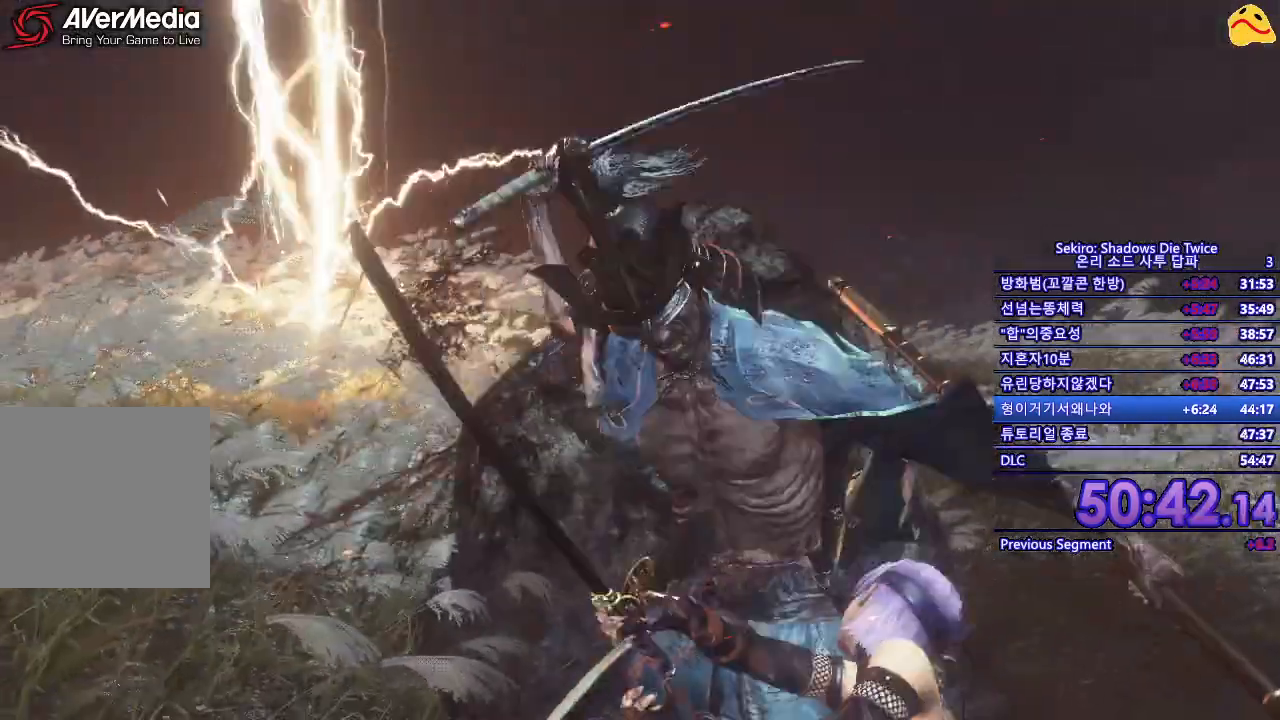
{"buttons": ["R1"], "left_stick": "center", "right_stick": "center", "events": [[50, "R1", "down"], [167, "R1", "up"], [267, "R1", "down"], [417, "R1", "up"], [483, "R1", "down"]]}
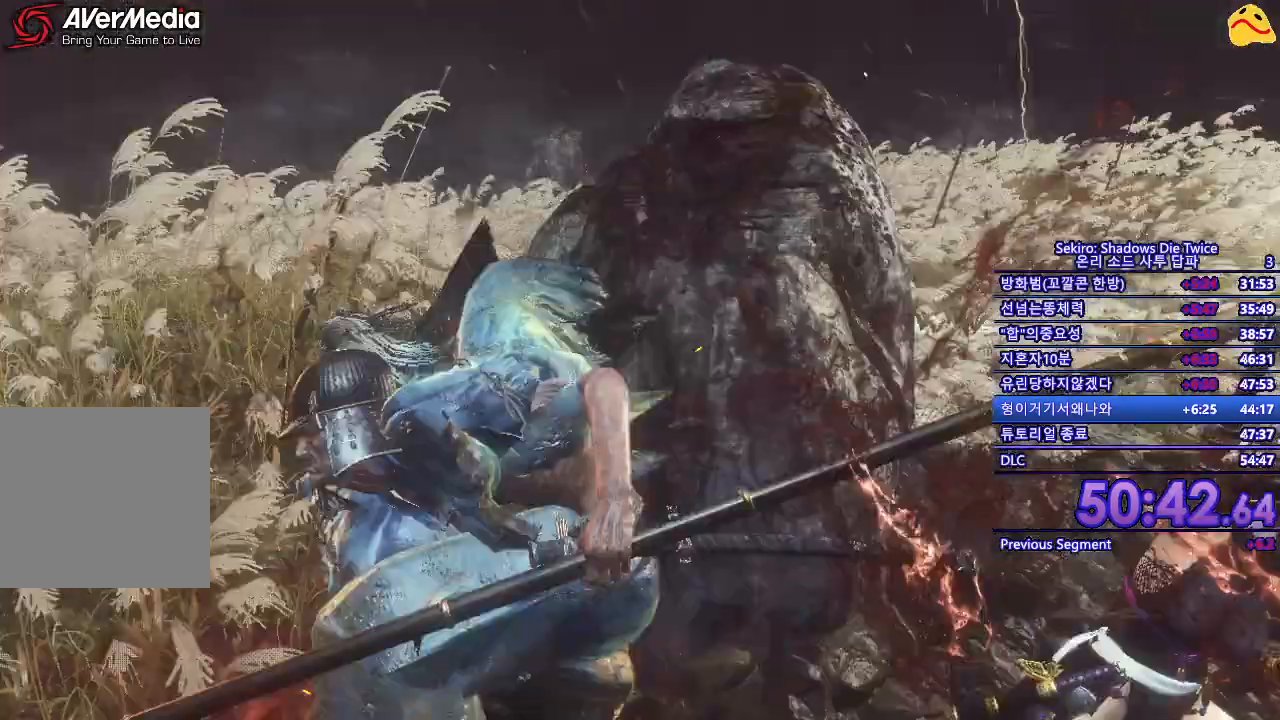
{"buttons": [], "left_stick": "center", "right_stick": "center", "events": [[100, "R1", "up"]]}